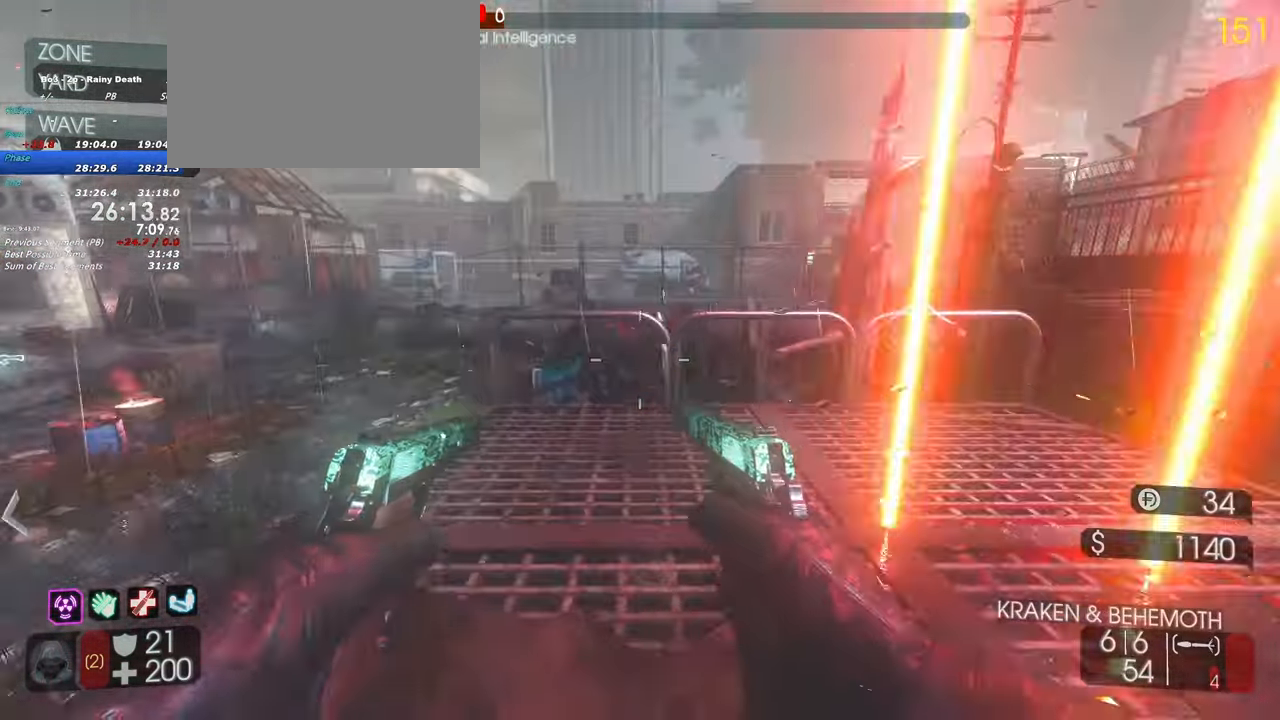
Gameplay with keyboard and mouse; each line is a JSON object with the keys held at the frame after it. "events" lists presses ("down") and releases ("up") of "1", "2", "3", "4", "5", "a", "alt", "c", "caps_lock", "ctrl", "d", "e", "f", "g", "q", "r", "s", "shift", "space", "t", "tab", "v", "w", "x" and "z" between this image and that frame as [ms after this image, input, new state], when the widget could be followed in between. No other keys are recorded. Mouse buttons are not recorded. Not read: mouse_move.
{"keys": ["shift", "w"], "events": [[83, "a", "down"], [83, "d", "up"], [267, "w", "down"], [317, "shift", "down"], [400, "a", "up"]]}
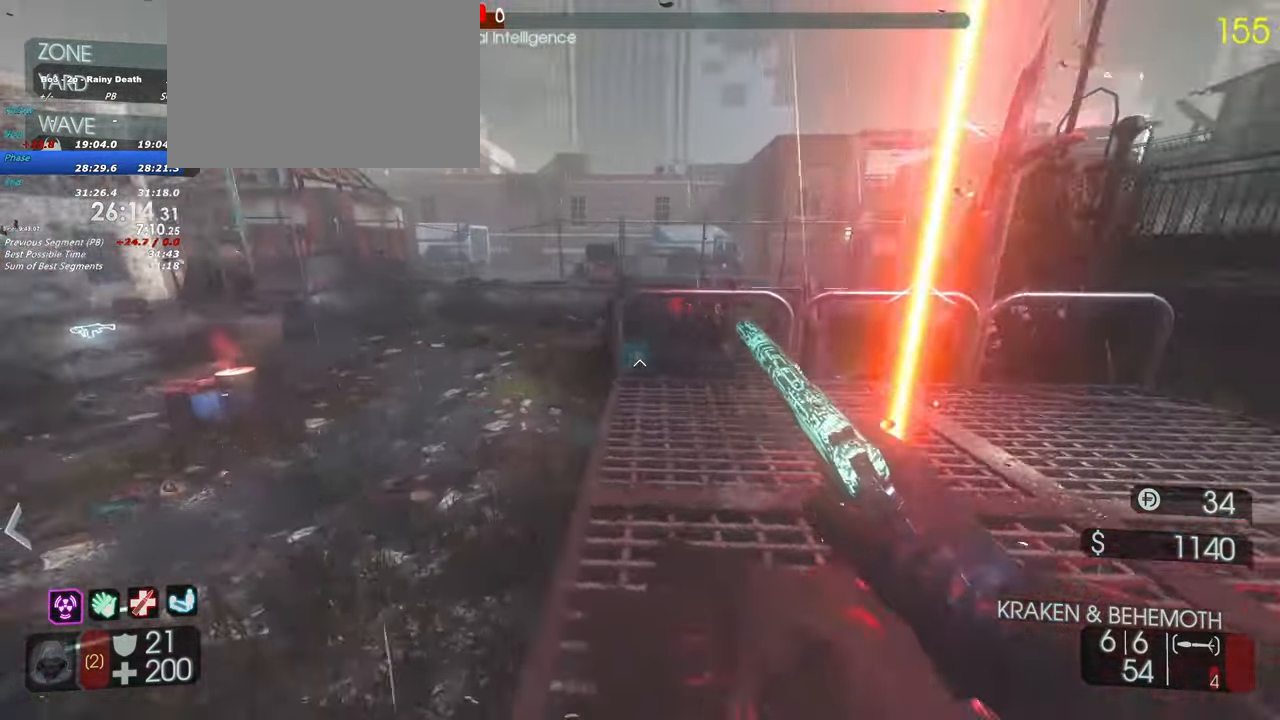
{"keys": ["a"], "events": [[283, "a", "down"], [417, "shift", "up"], [467, "w", "up"]]}
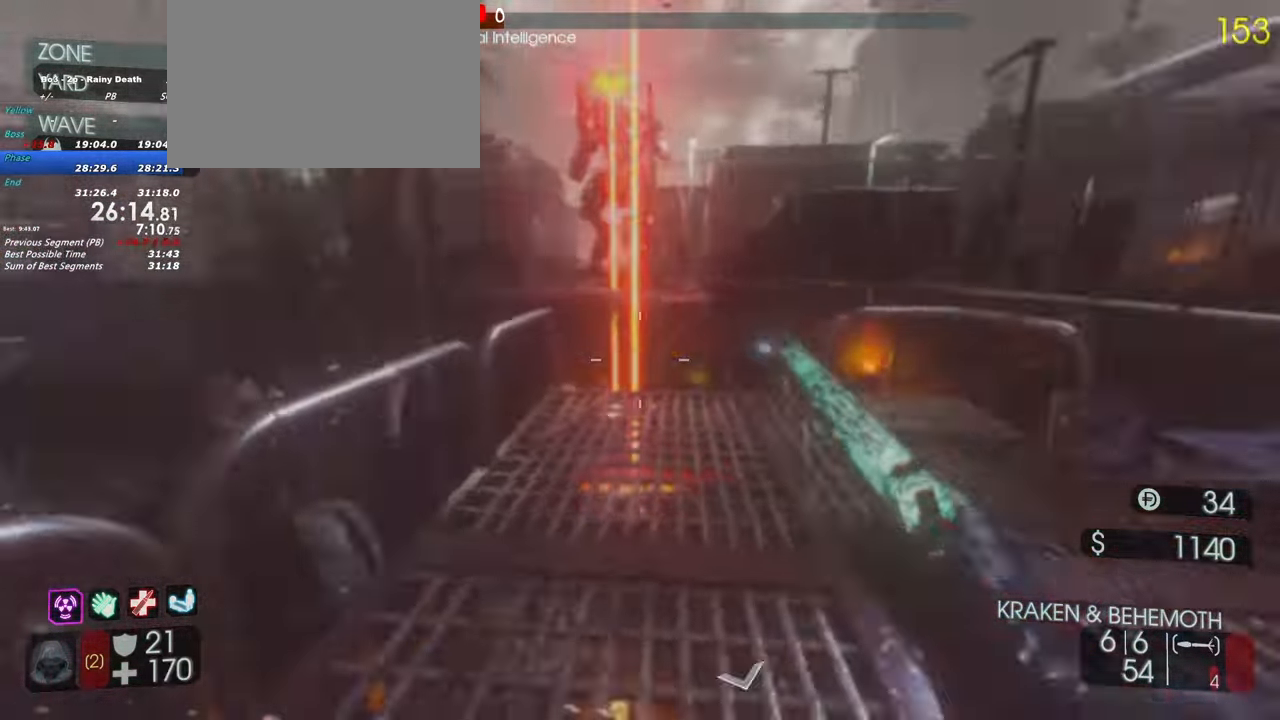
{"keys": ["shift", "w"], "events": [[250, "w", "down"], [300, "shift", "down"], [333, "a", "up"]]}
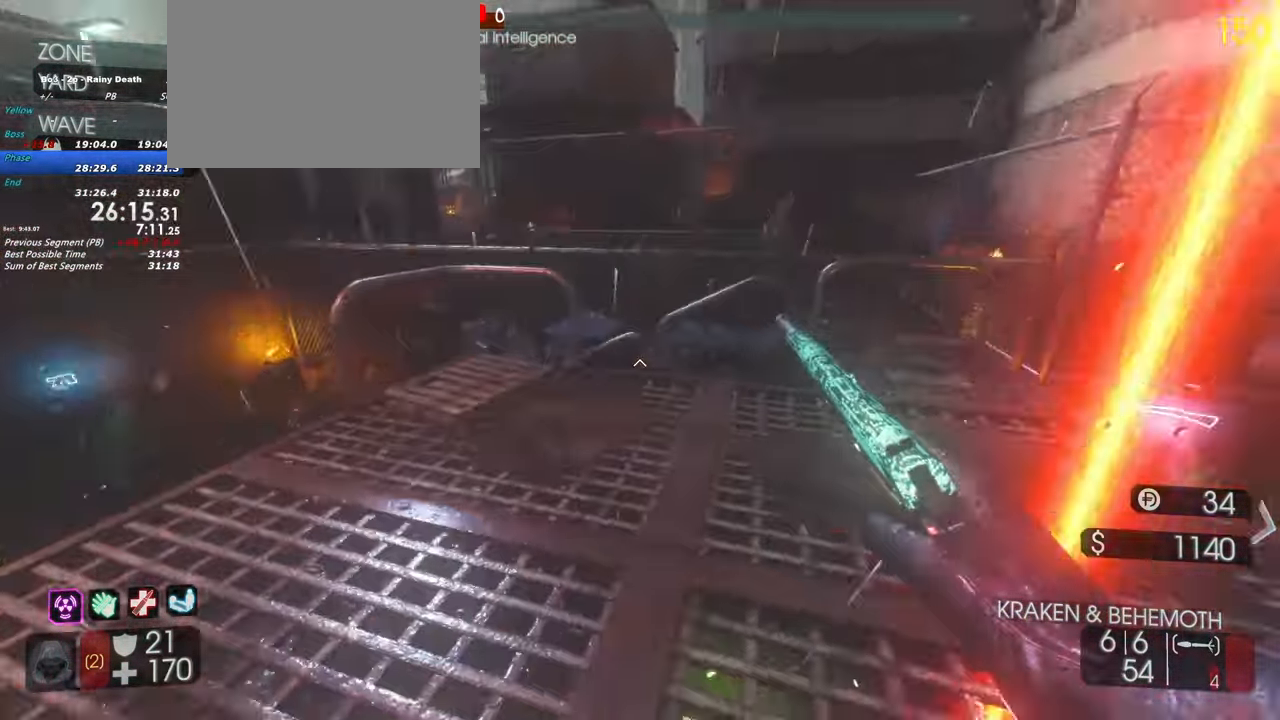
{"keys": ["w"], "events": [[83, "a", "down"], [167, "shift", "up"], [167, "w", "up"], [233, "w", "down"], [317, "a", "up"]]}
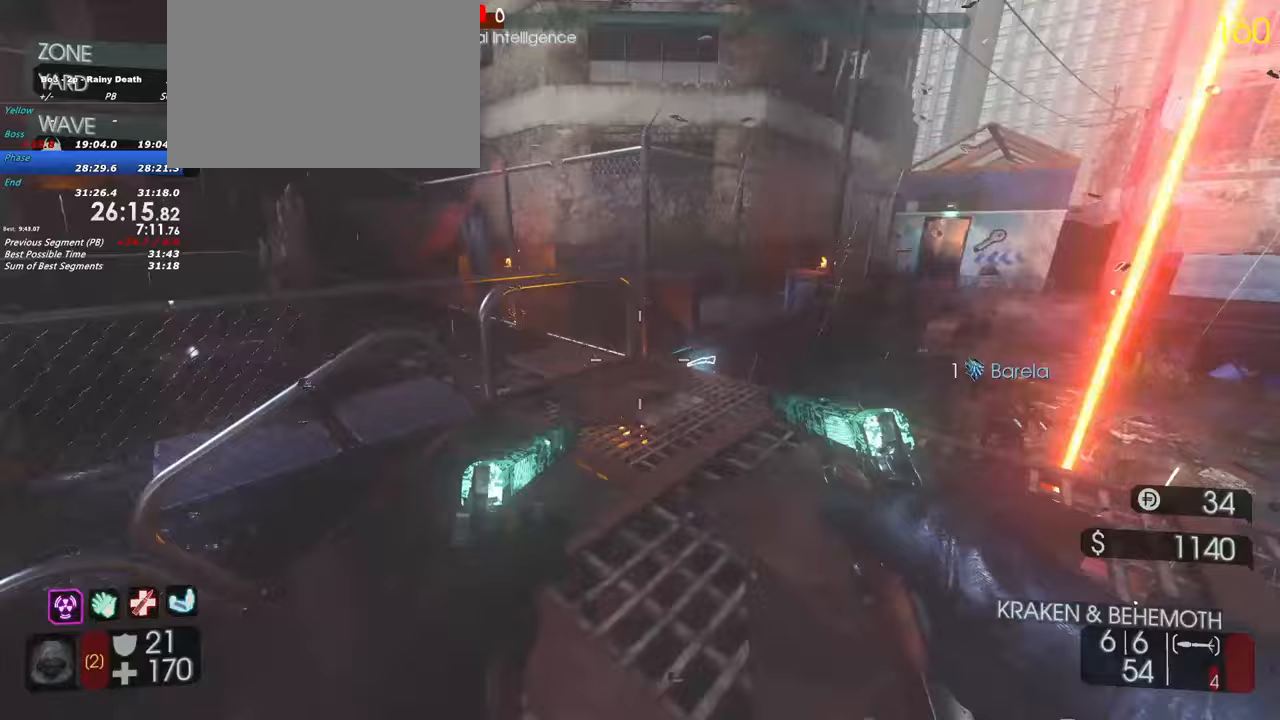
{"keys": ["d"], "events": [[183, "d", "down"], [183, "w", "up"]]}
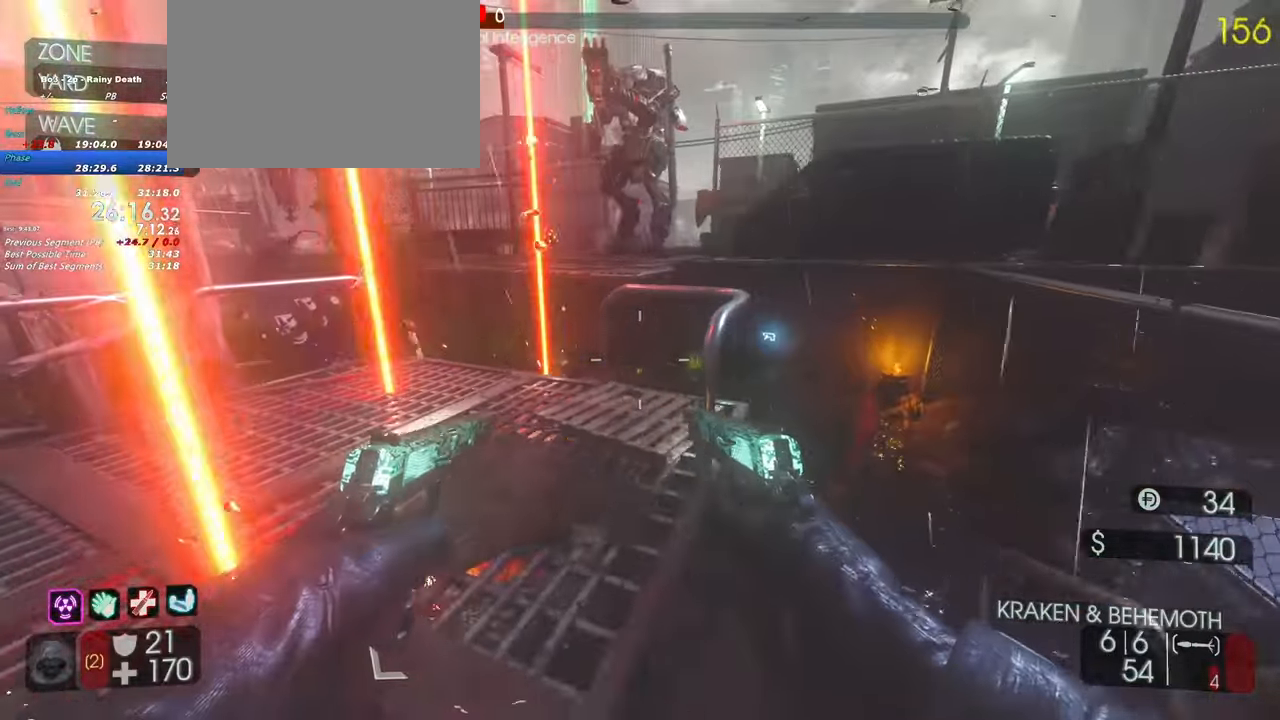
{"keys": ["a"], "events": [[17, "s", "down"], [150, "d", "up"], [250, "s", "up"], [433, "a", "down"]]}
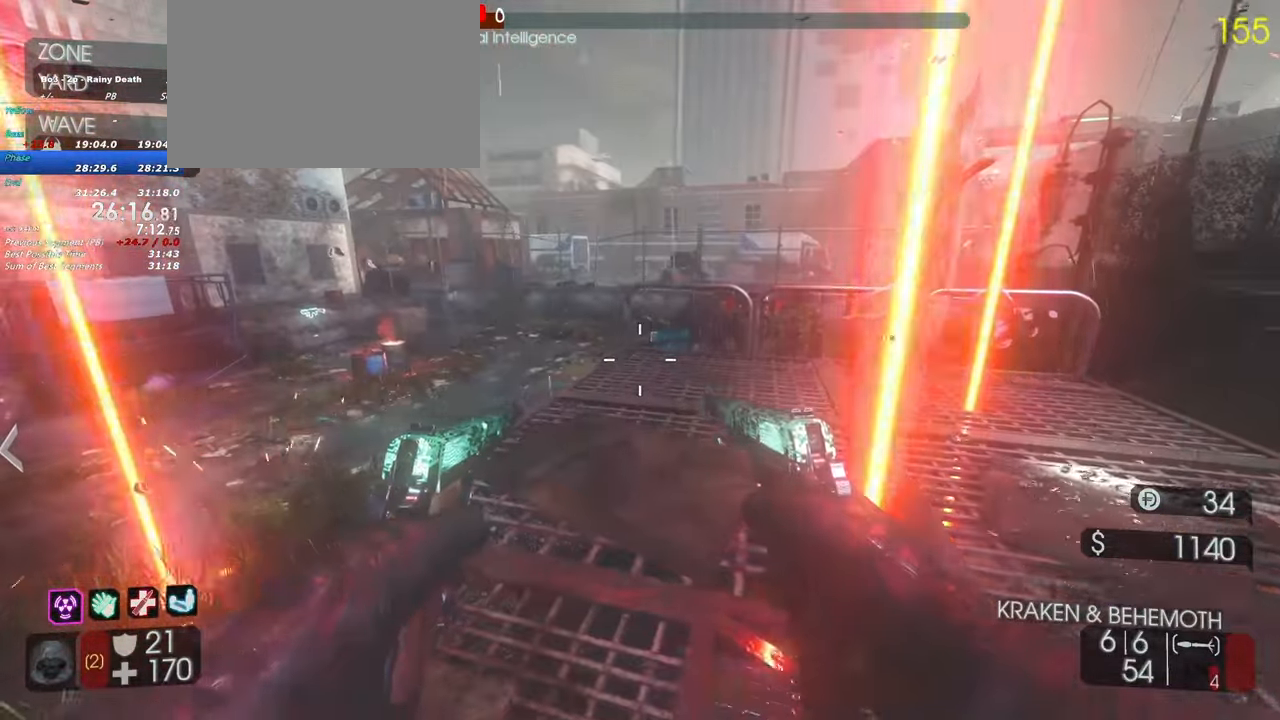
{"keys": ["a", "shift", "w"], "events": [[33, "shift", "down"], [33, "w", "down"], [117, "a", "up"], [217, "a", "down"]]}
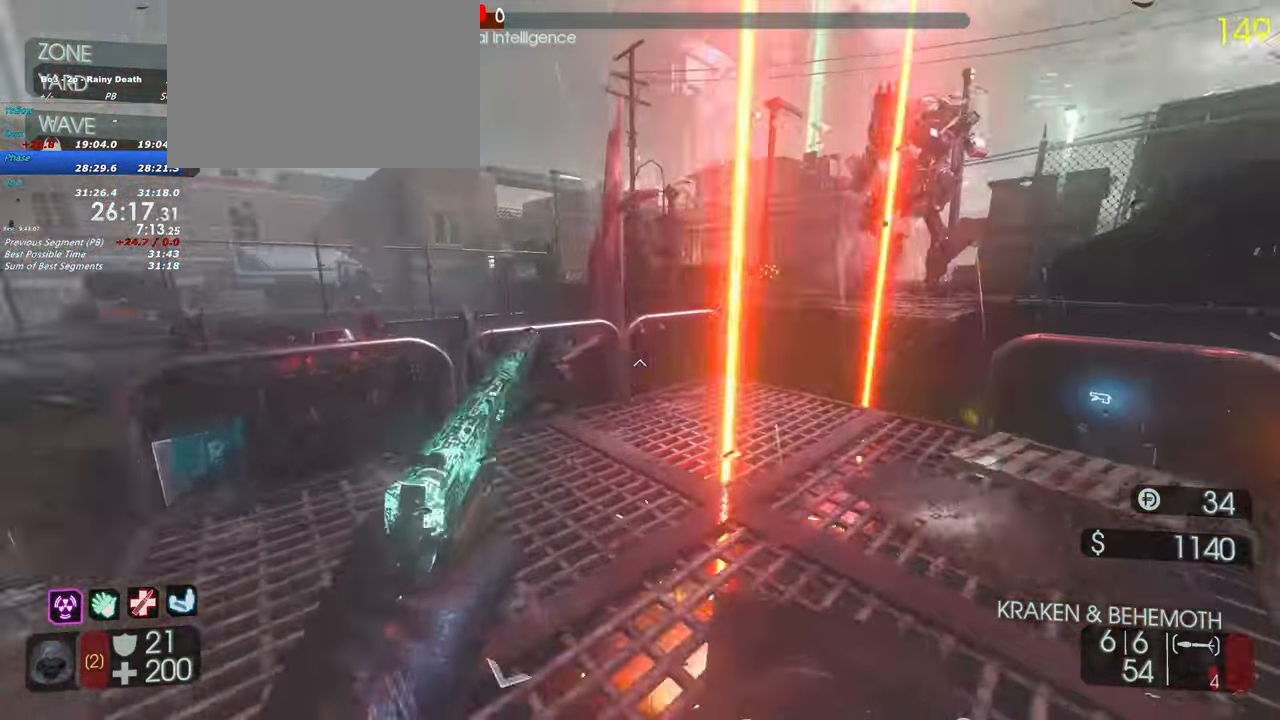
{"keys": ["a", "shift"], "events": [[133, "shift", "up"], [133, "w", "up"], [467, "shift", "down"]]}
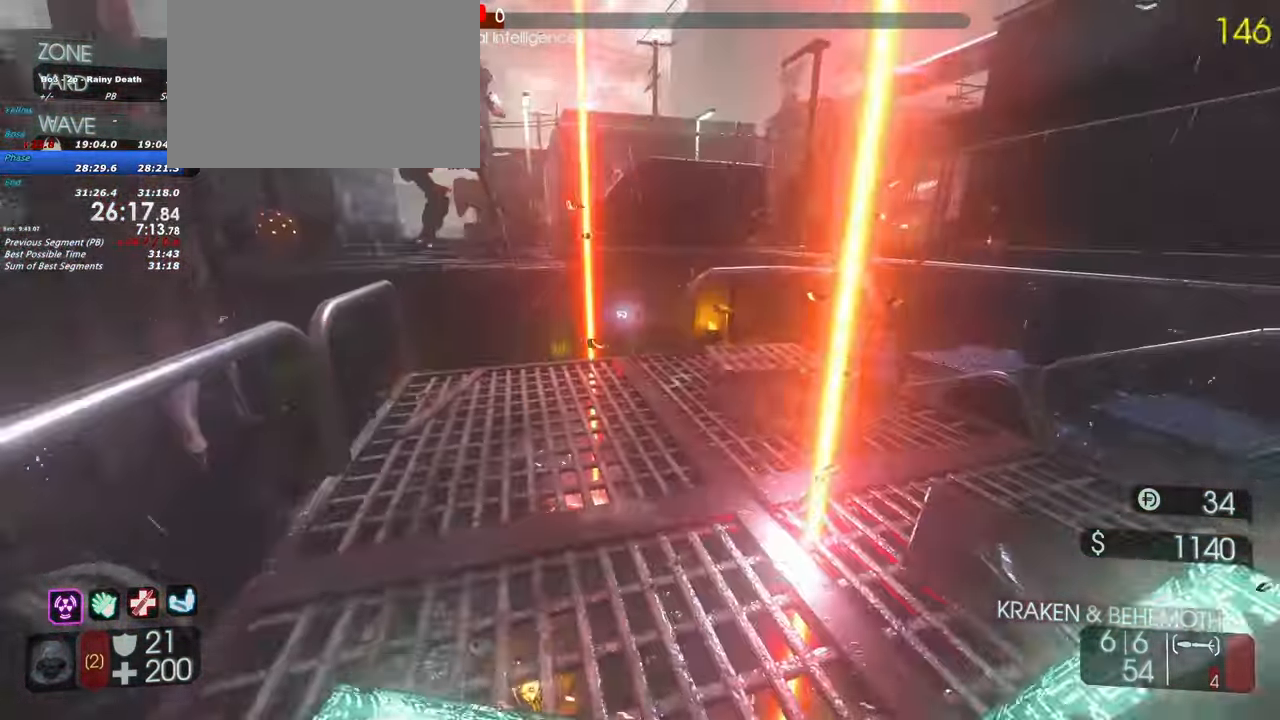
{"keys": ["shift", "w"], "events": [[17, "w", "down"], [300, "a", "up"]]}
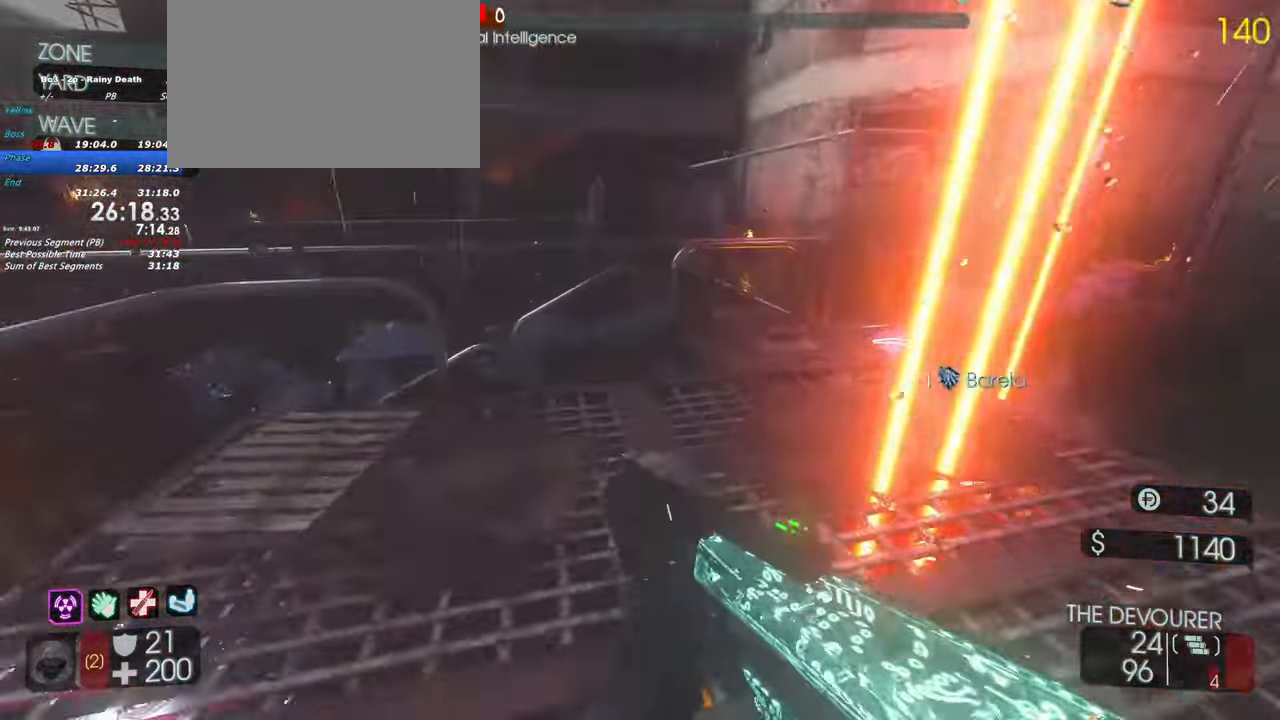
{"keys": ["d"], "events": [[317, "shift", "up"], [367, "d", "down"], [367, "w", "up"]]}
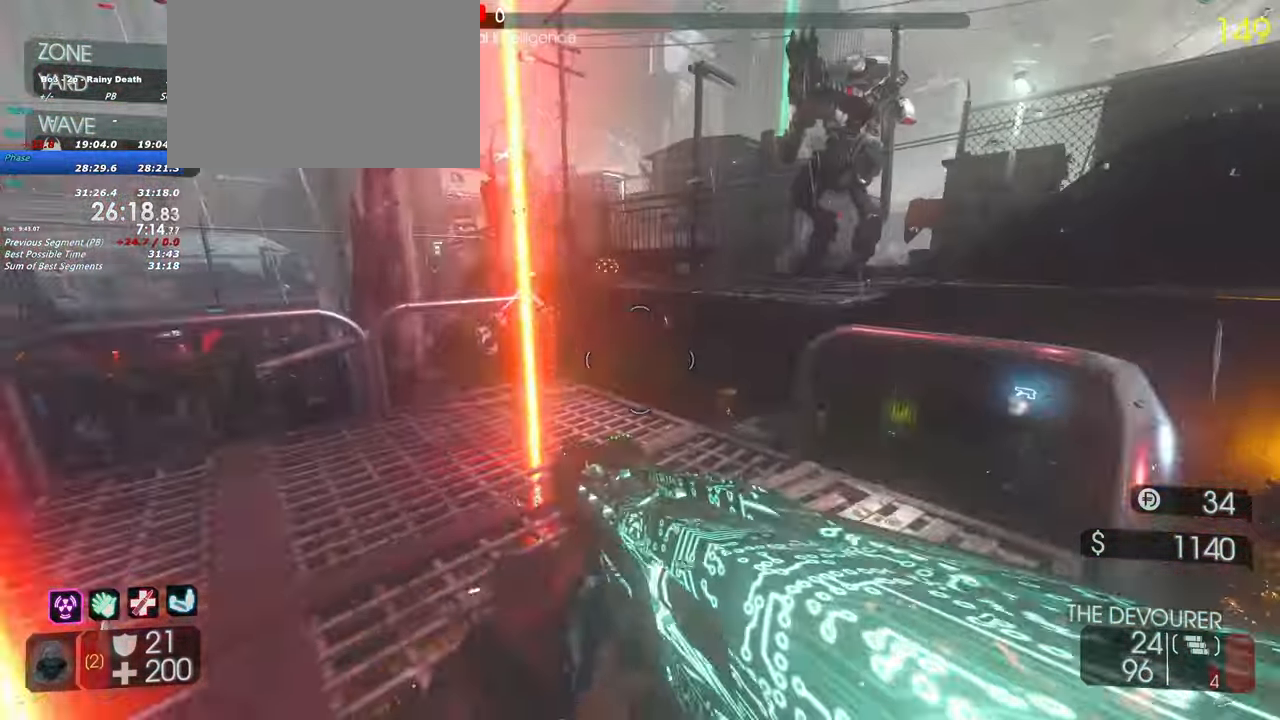
{"keys": ["a", "shift", "w"], "events": [[100, "d", "up"], [100, "s", "down"], [217, "a", "down"], [333, "s", "up"], [367, "shift", "down"], [433, "w", "down"]]}
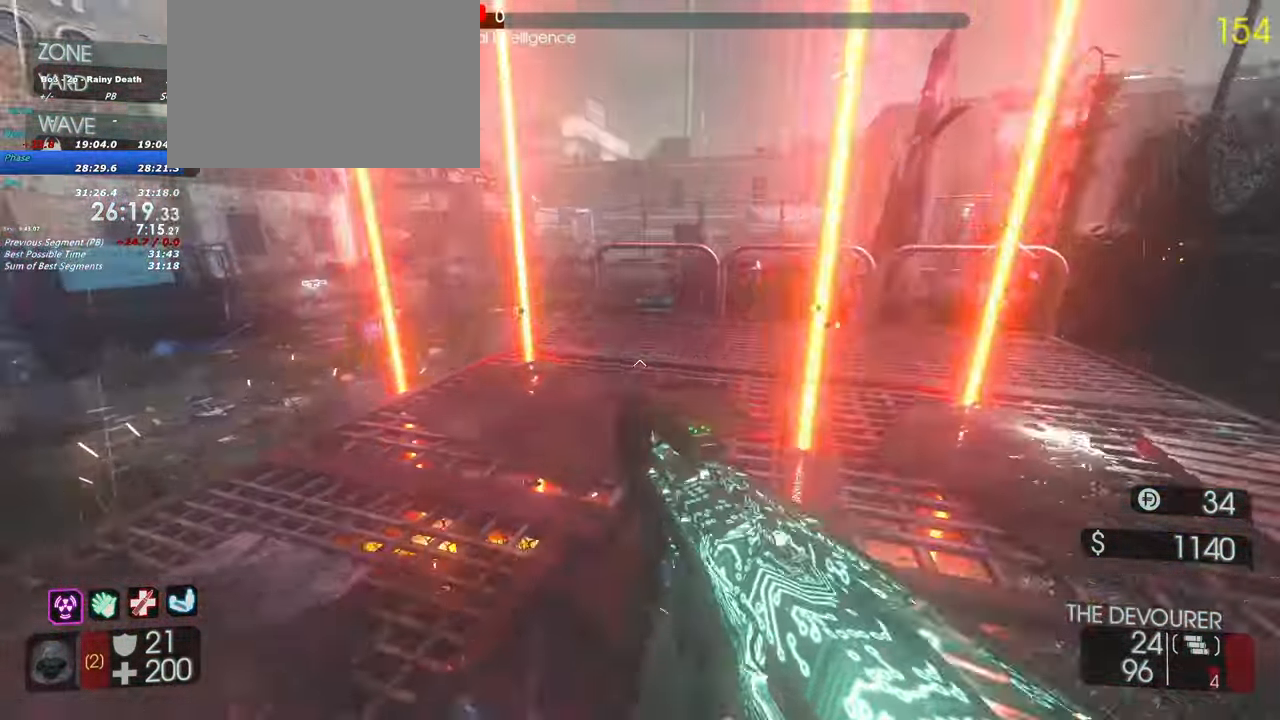
{"keys": ["shift", "w"], "events": [[200, "a", "up"], [250, "d", "down"], [383, "d", "up"]]}
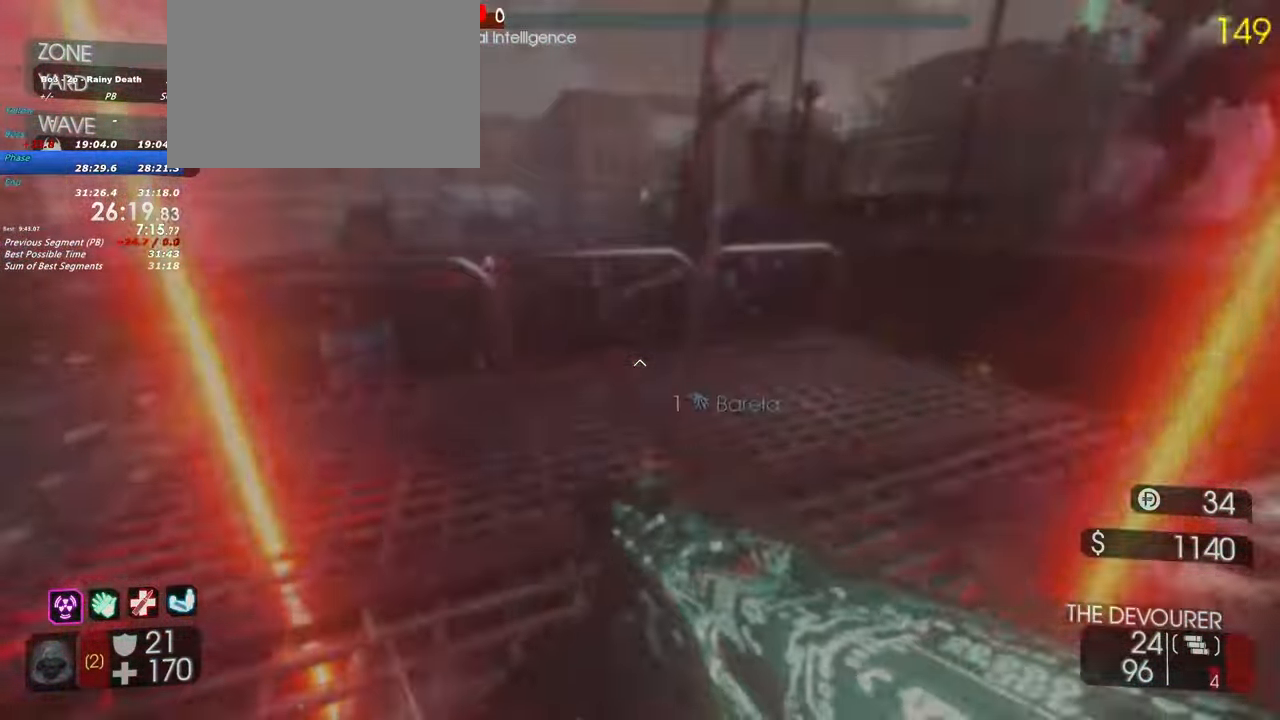
{"keys": ["d"], "events": [[167, "d", "down"], [317, "d", "up"], [317, "shift", "up"], [367, "d", "down"], [367, "w", "up"]]}
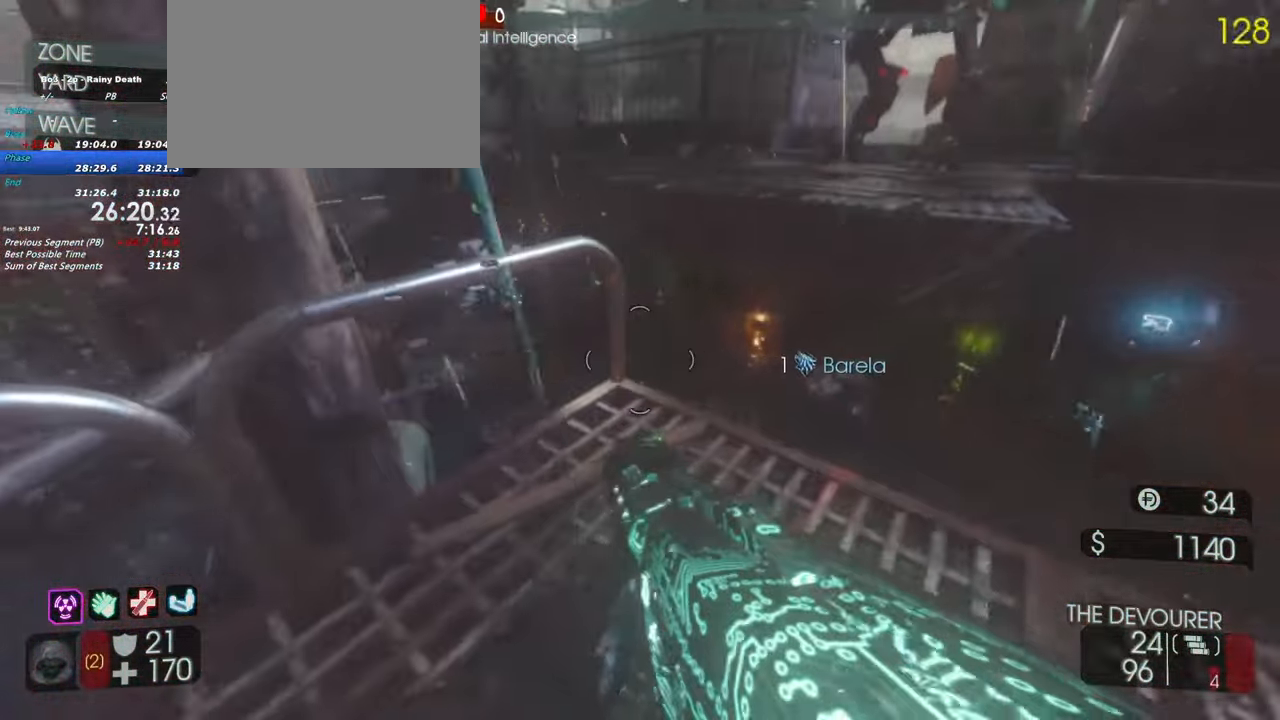
{"keys": [], "events": [[333, "d", "up"]]}
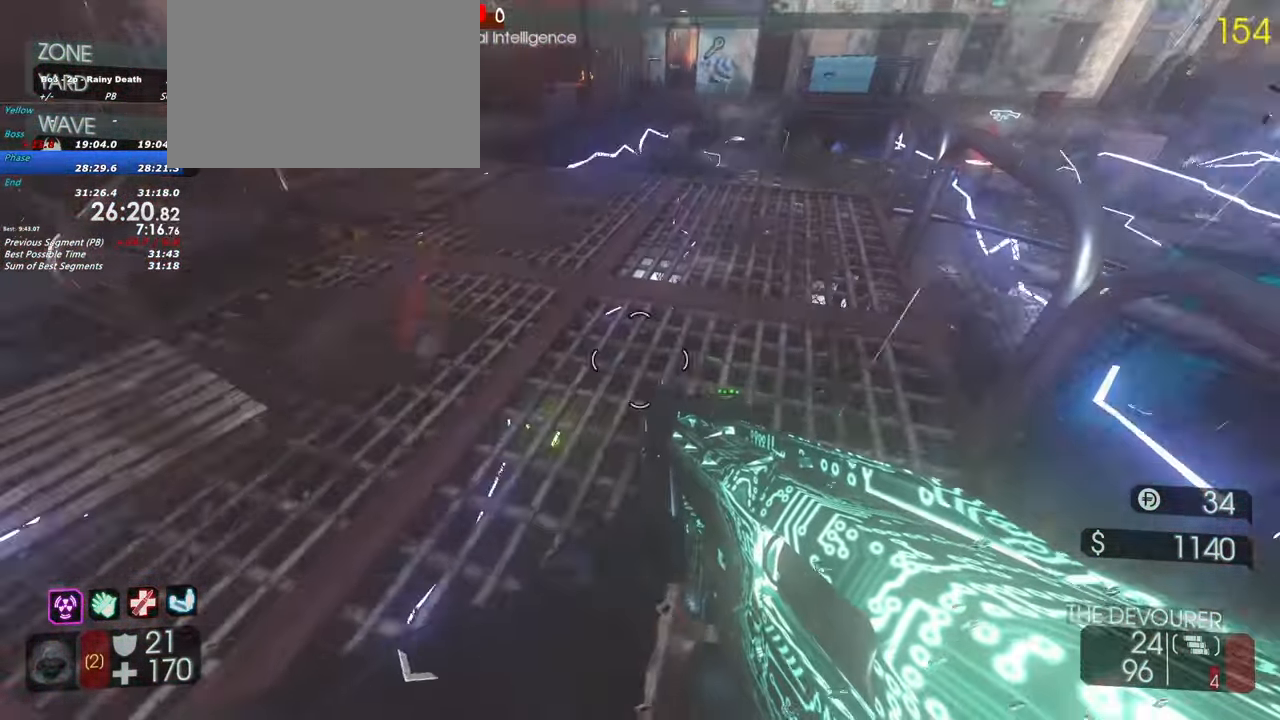
{"keys": ["d"], "events": [[200, "shift", "down"], [200, "w", "down"], [250, "a", "down"], [350, "a", "up"], [350, "d", "down"], [433, "shift", "up"], [433, "w", "up"]]}
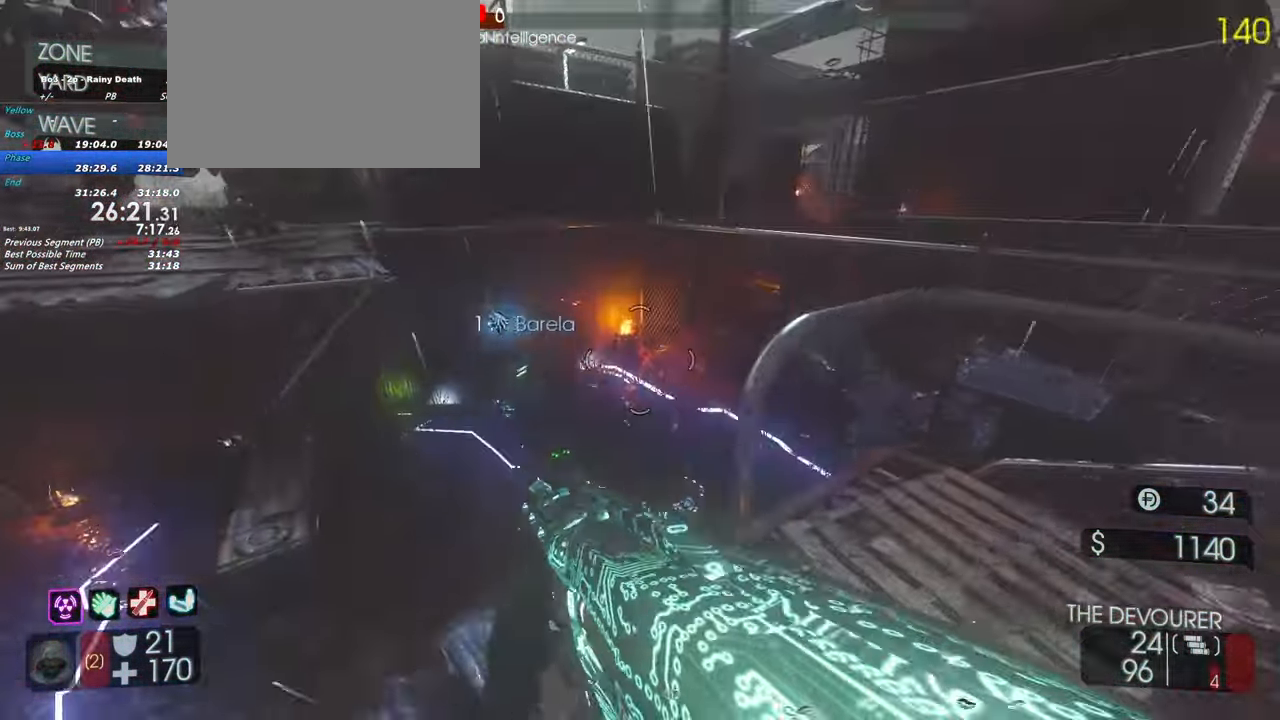
{"keys": ["w"], "events": [[33, "d", "up"], [67, "a", "down"], [217, "a", "up"], [350, "a", "down"], [450, "a", "up"], [500, "w", "down"]]}
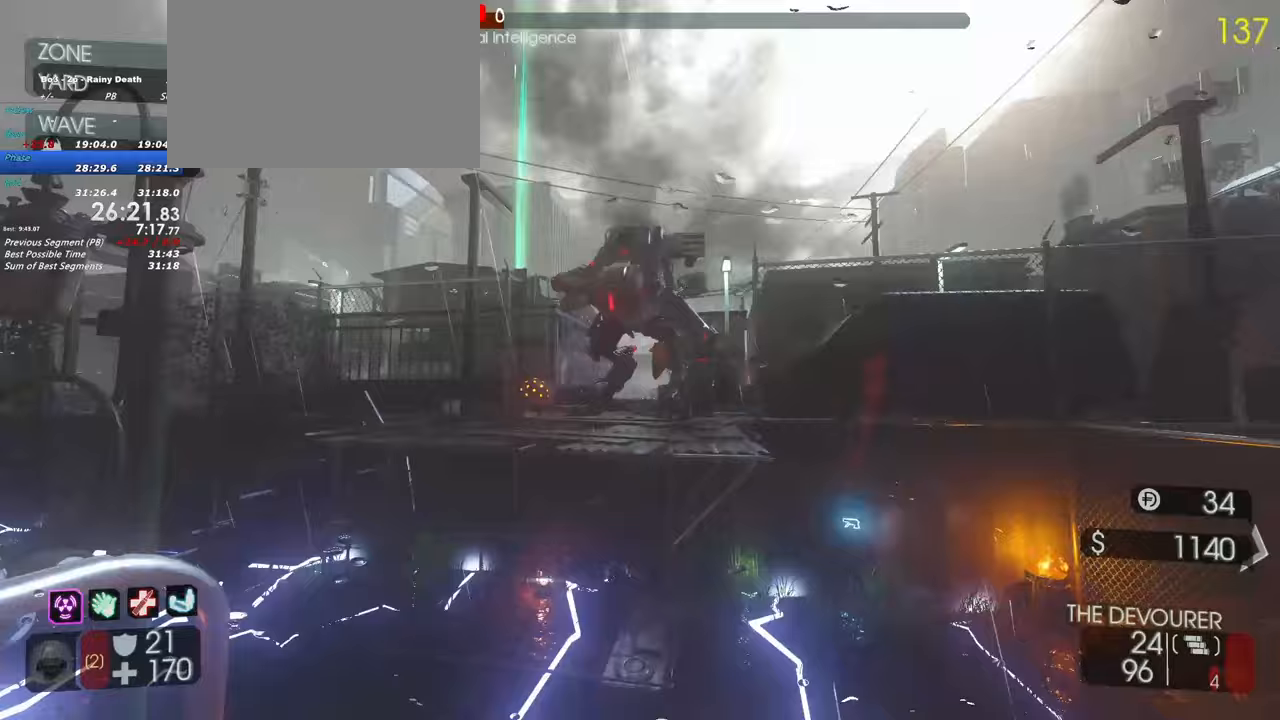
{"keys": [], "events": [[100, "a", "down"], [133, "w", "up"], [183, "a", "up"]]}
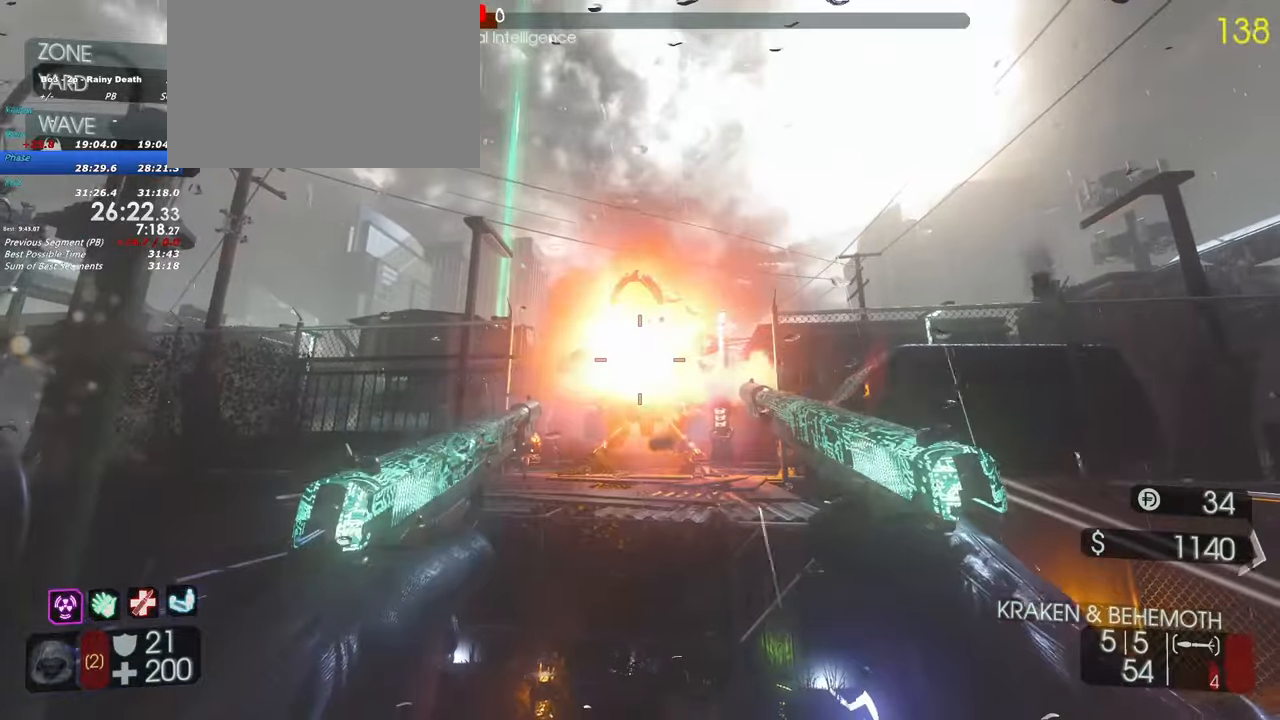
{"keys": [], "events": []}
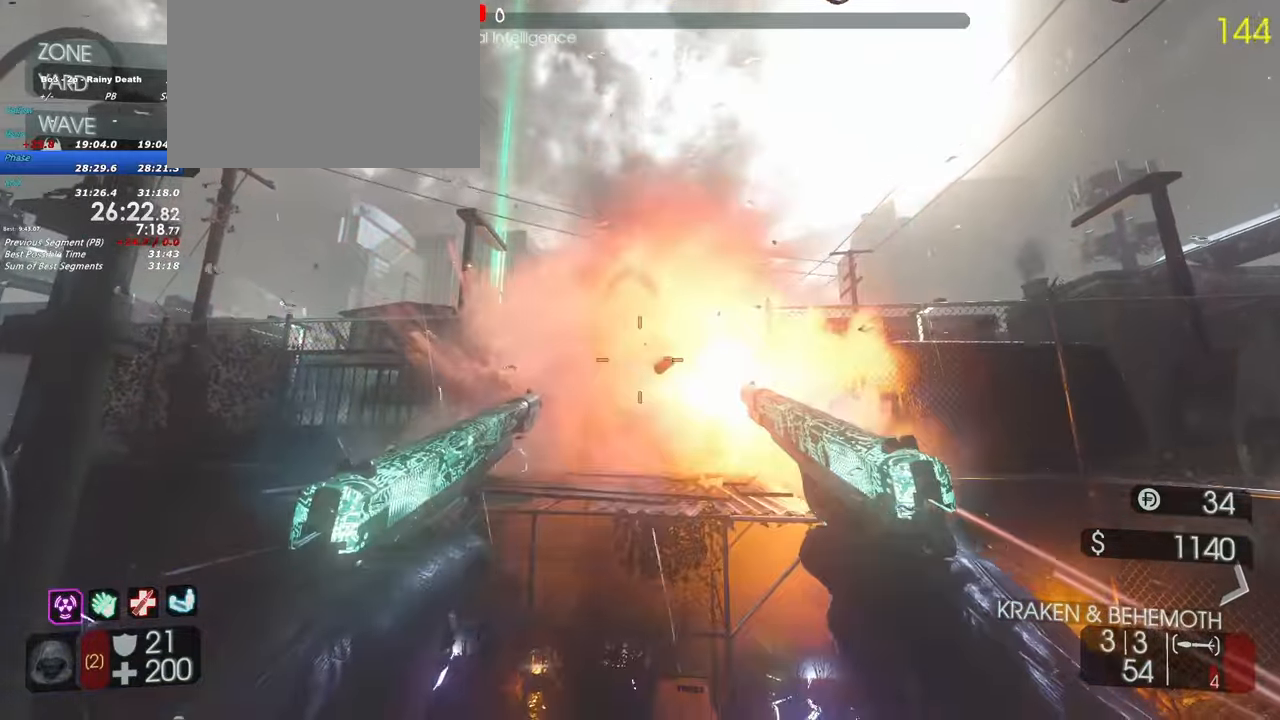
{"keys": [], "events": []}
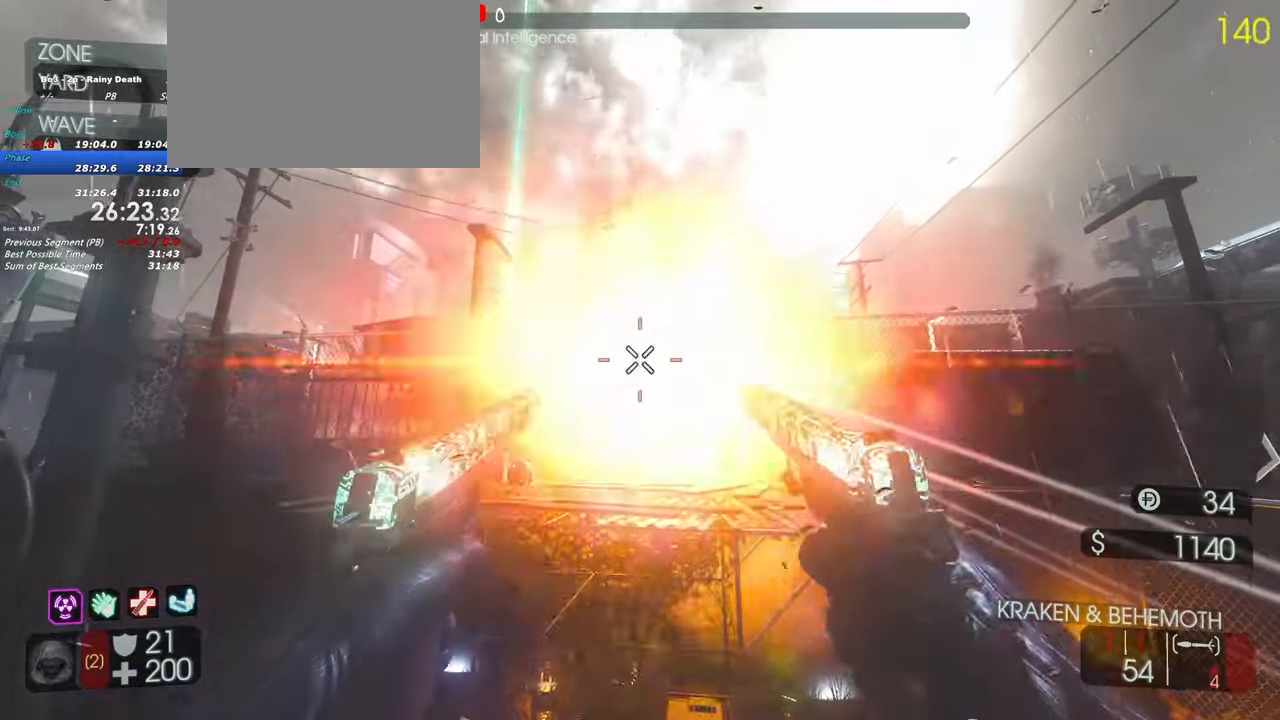
{"keys": [], "events": []}
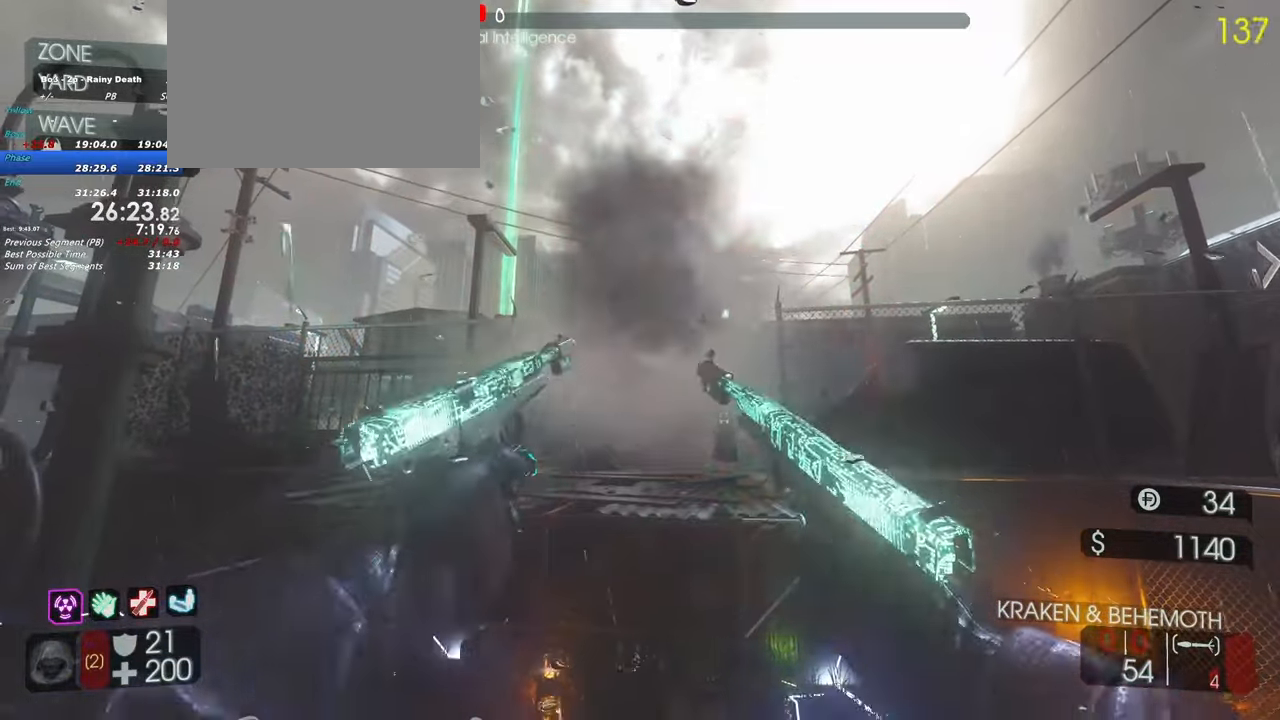
{"keys": [], "events": []}
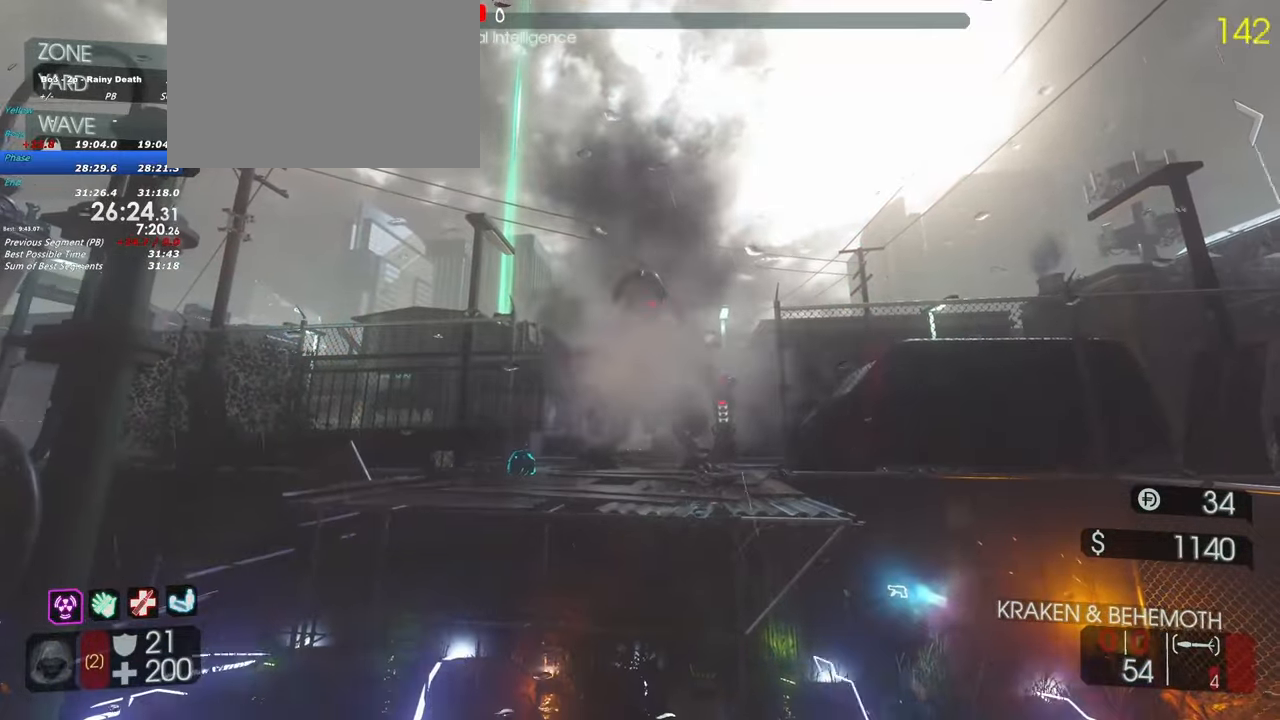
{"keys": [], "events": []}
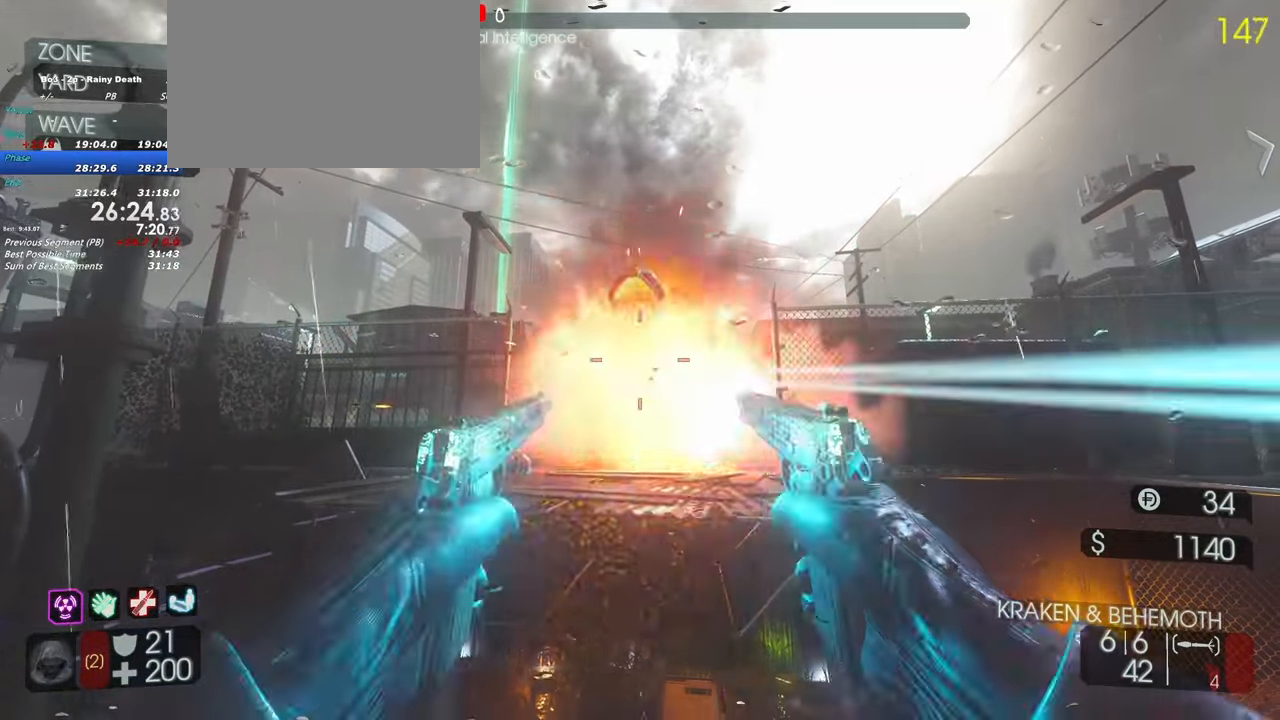
{"keys": [], "events": []}
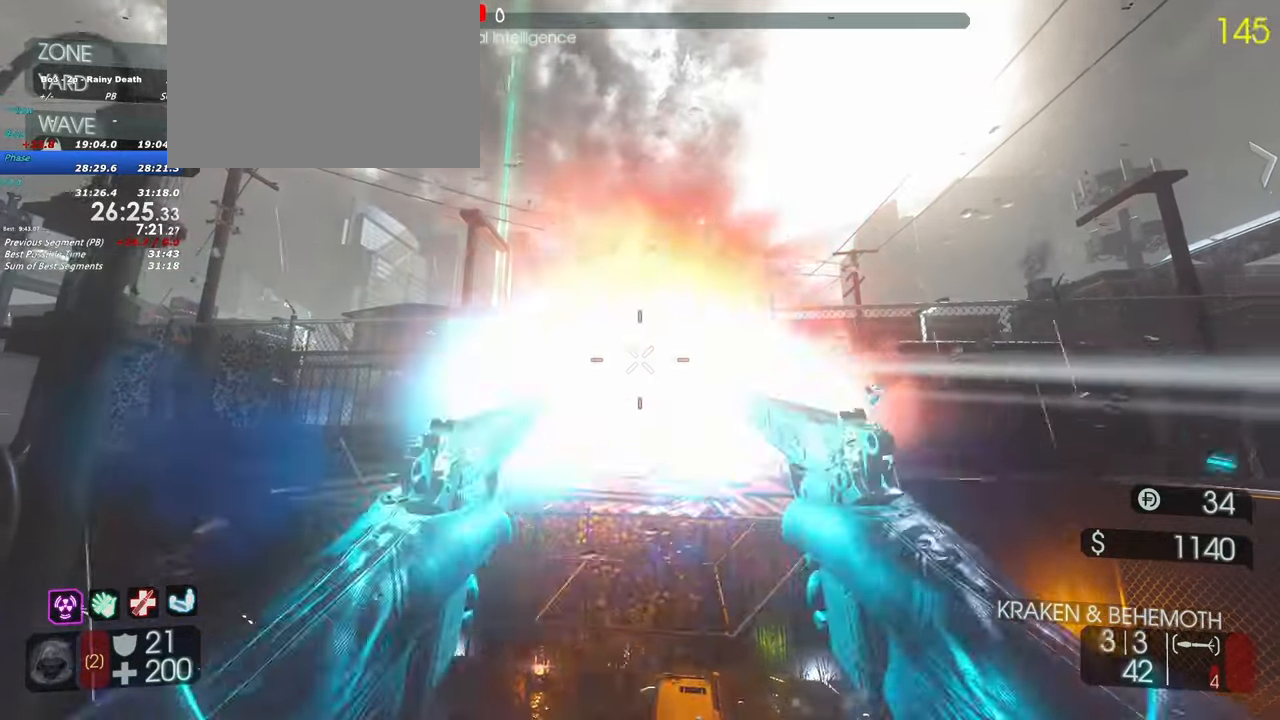
{"keys": [], "events": []}
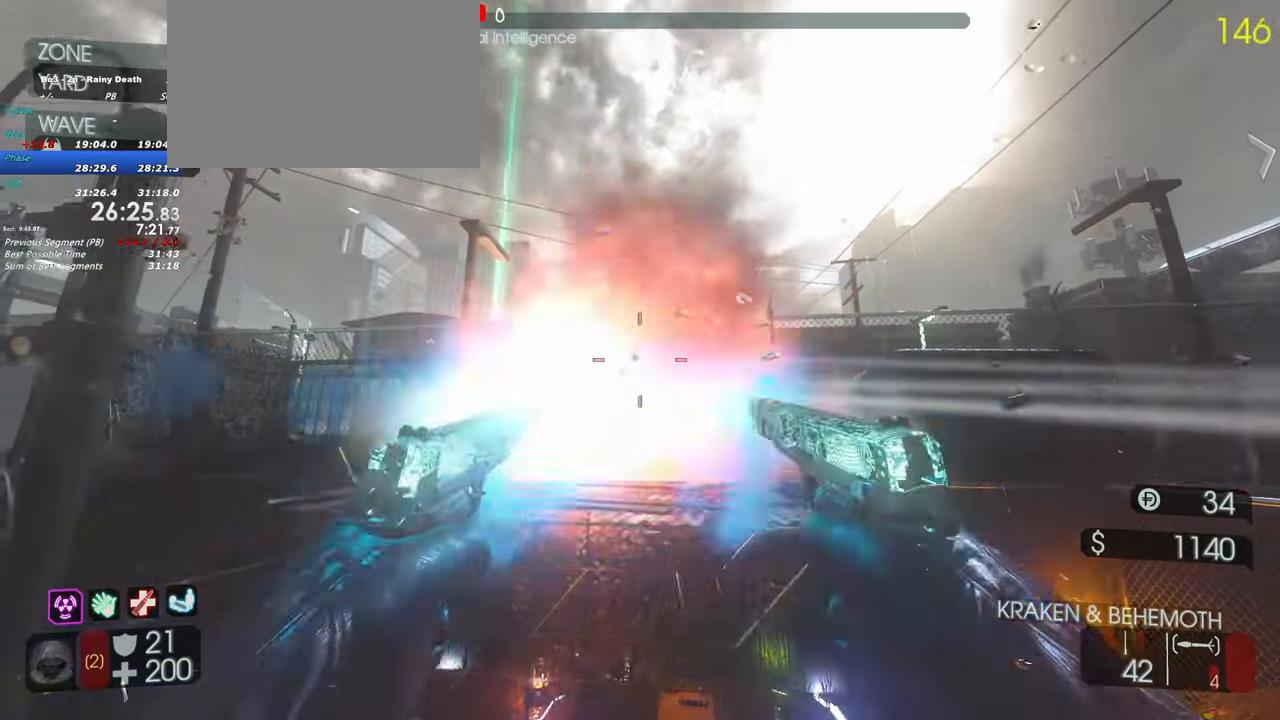
{"keys": [], "events": []}
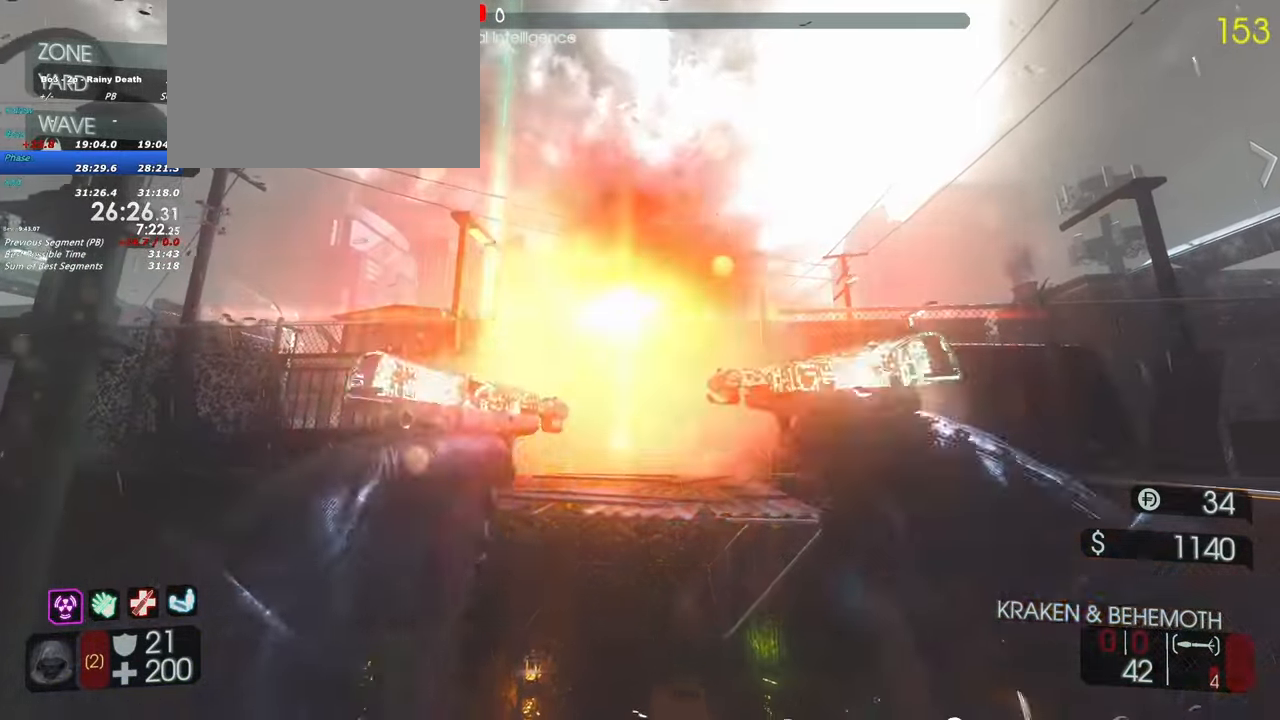
{"keys": [], "events": [[283, "s", "down"], [467, "s", "up"]]}
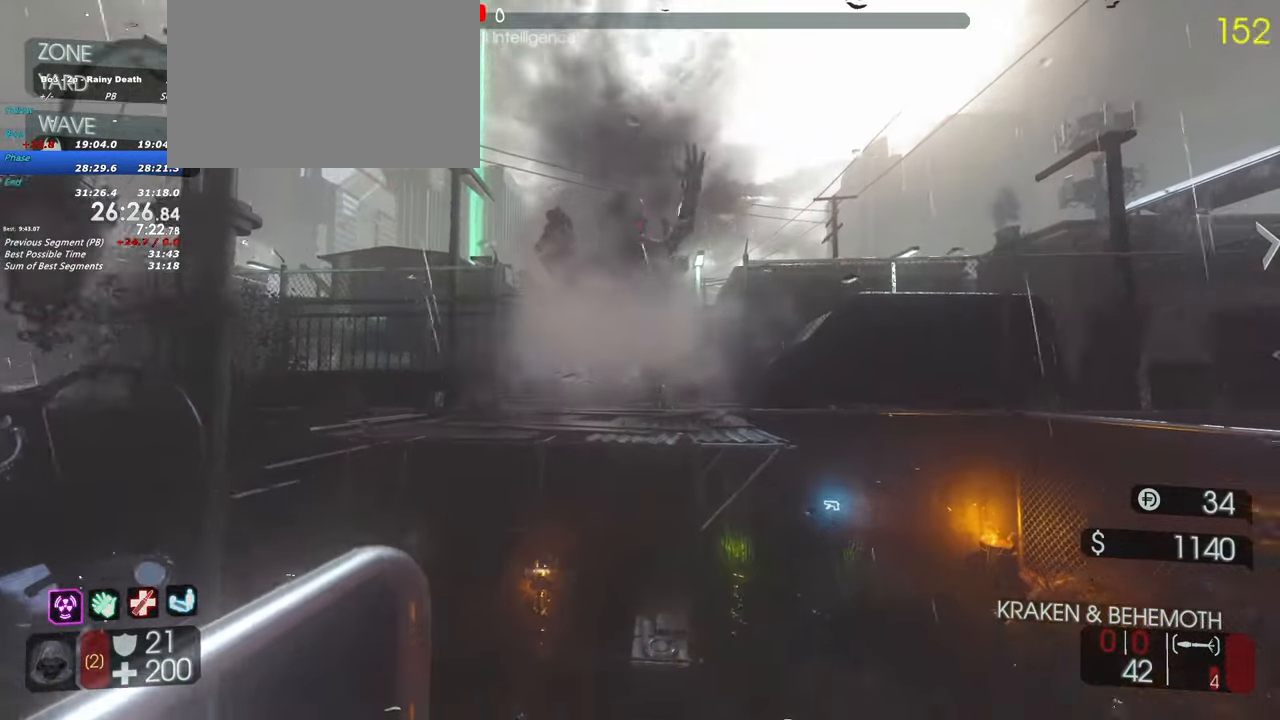
{"keys": [], "events": []}
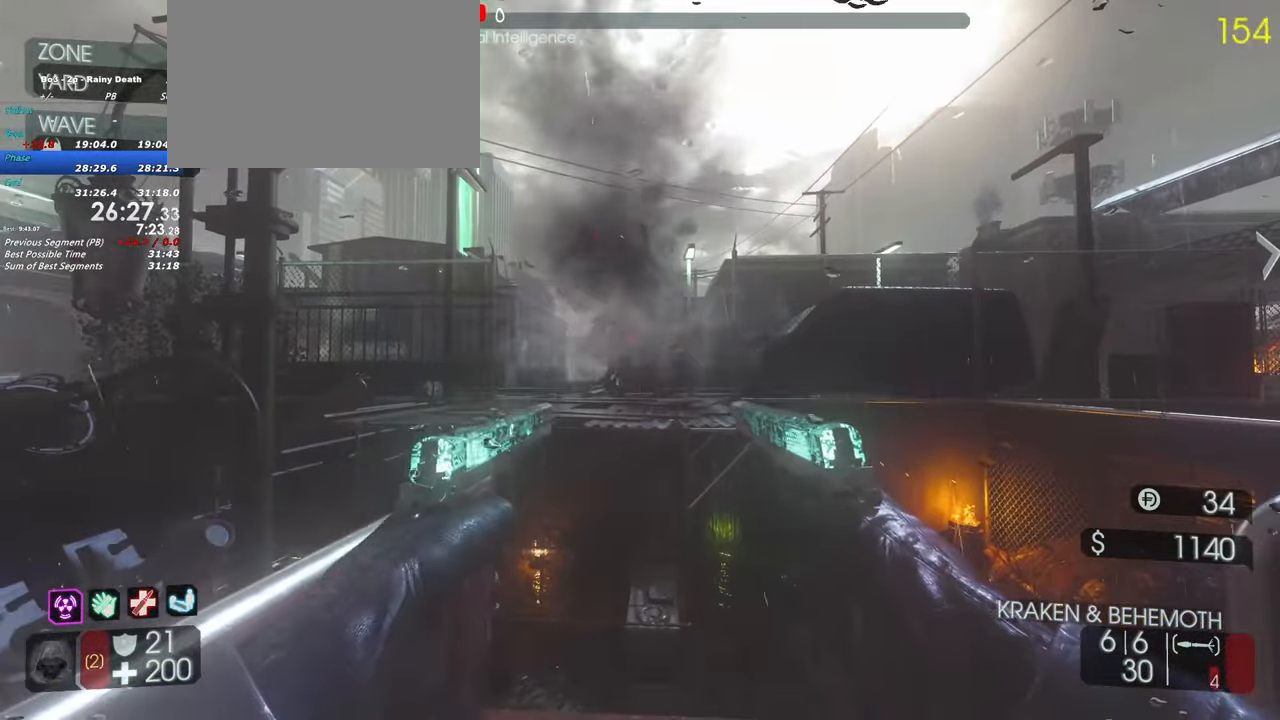
{"keys": [], "events": [[400, "3", "down"], [500, "3", "up"]]}
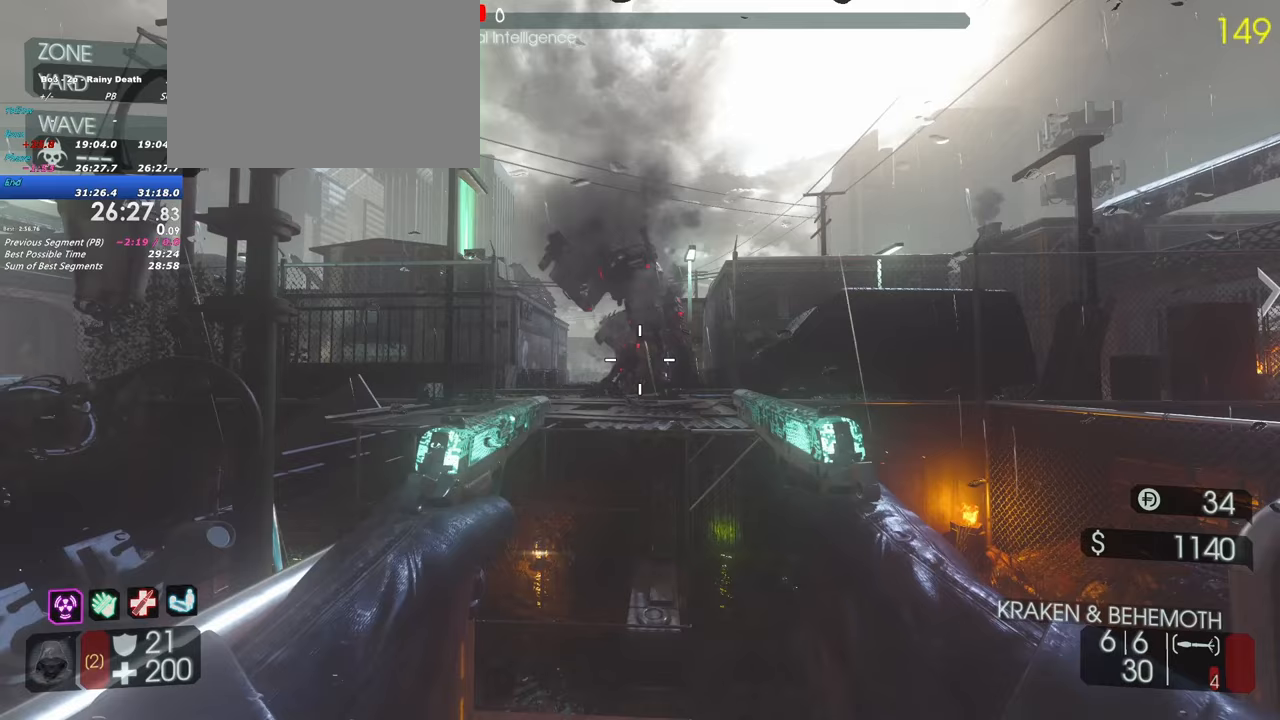
{"keys": [], "events": []}
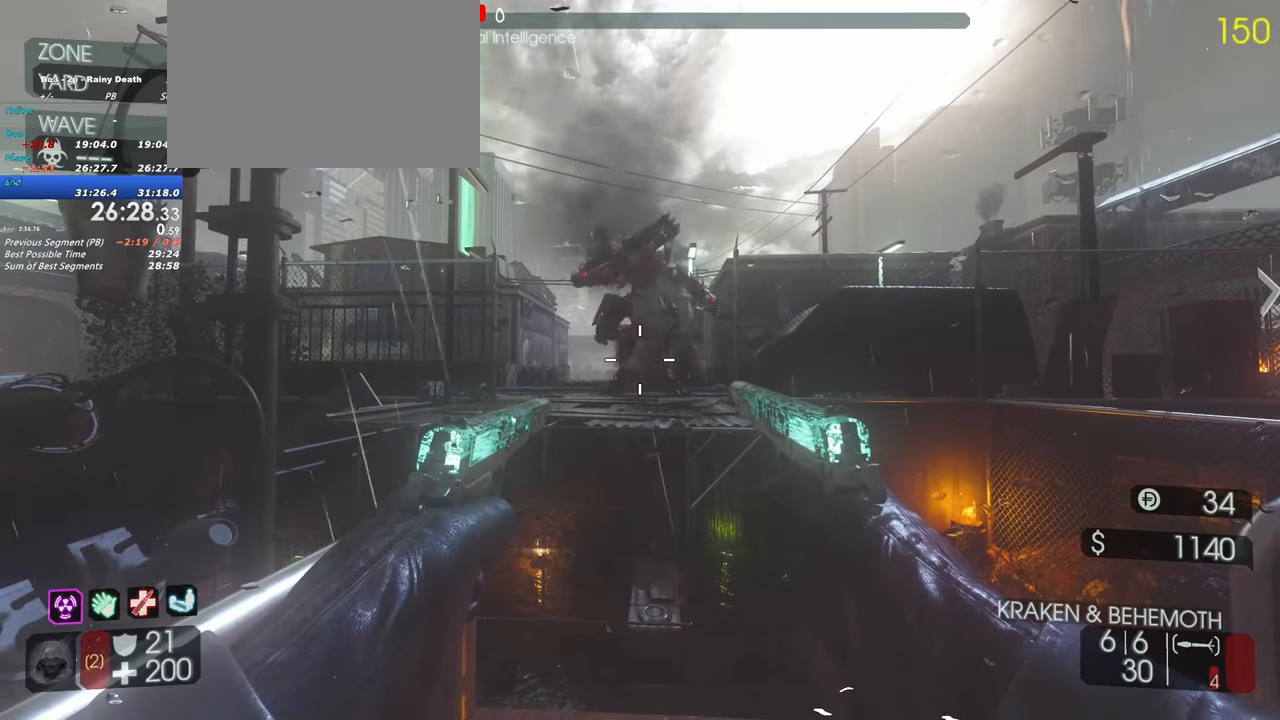
{"keys": ["a"], "events": [[383, "a", "down"]]}